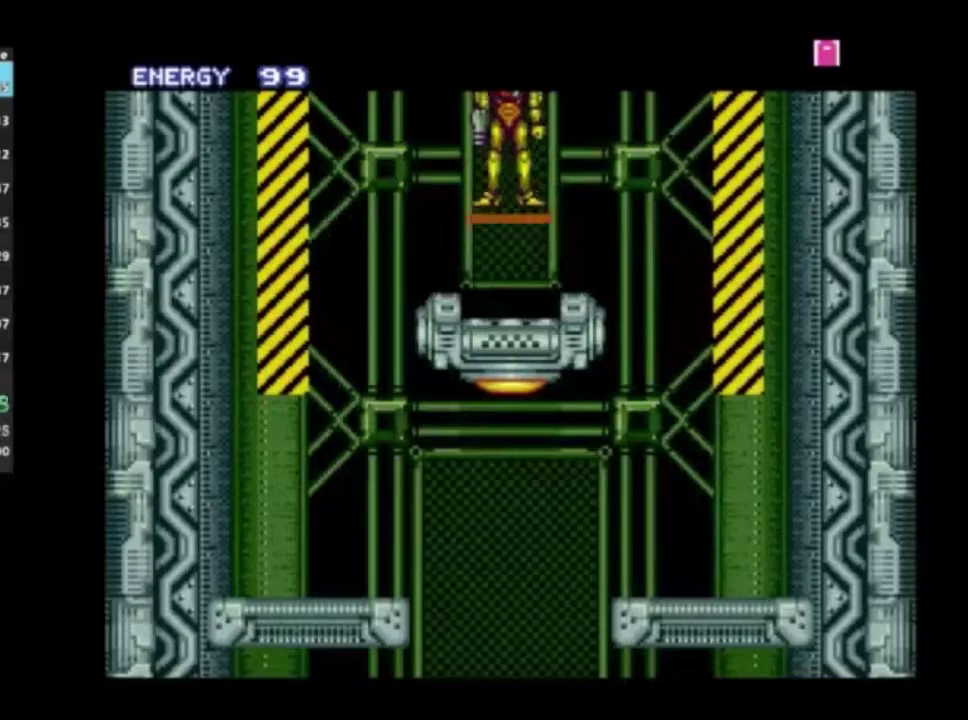
Gameplay with a controller (Xbox layout); each line is a JSON object with the inputs held at the frame after it (dt_ms = milliseconds from this image to that frame). "events" lists button and stick changes between this image and that frame as [ms after this image, input, new state], when the widget could be followed in between. Not read: L3 R3.
{"dt_ms": 600, "buttons": ["R2", "DPAD_RIGHT"], "left_stick": "center", "right_stick": "center", "events": [[200, "R2", "down"], [517, "DPAD_RIGHT", "down"]]}
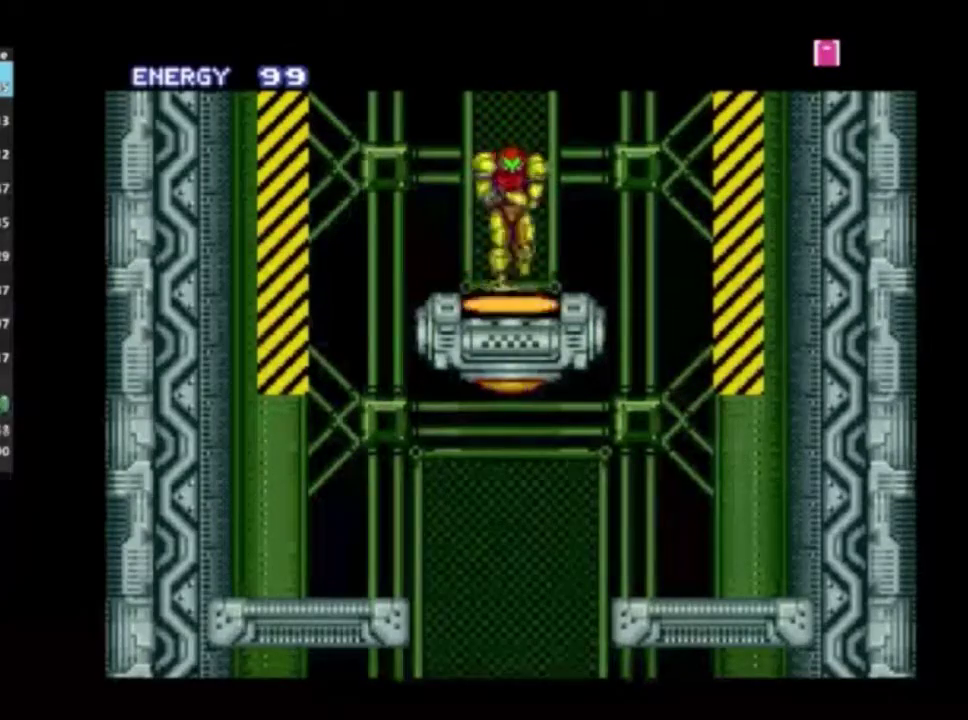
{"dt_ms": 400, "buttons": ["R2"], "left_stick": "center", "right_stick": "center", "events": [[367, "DPAD_RIGHT", "up"]]}
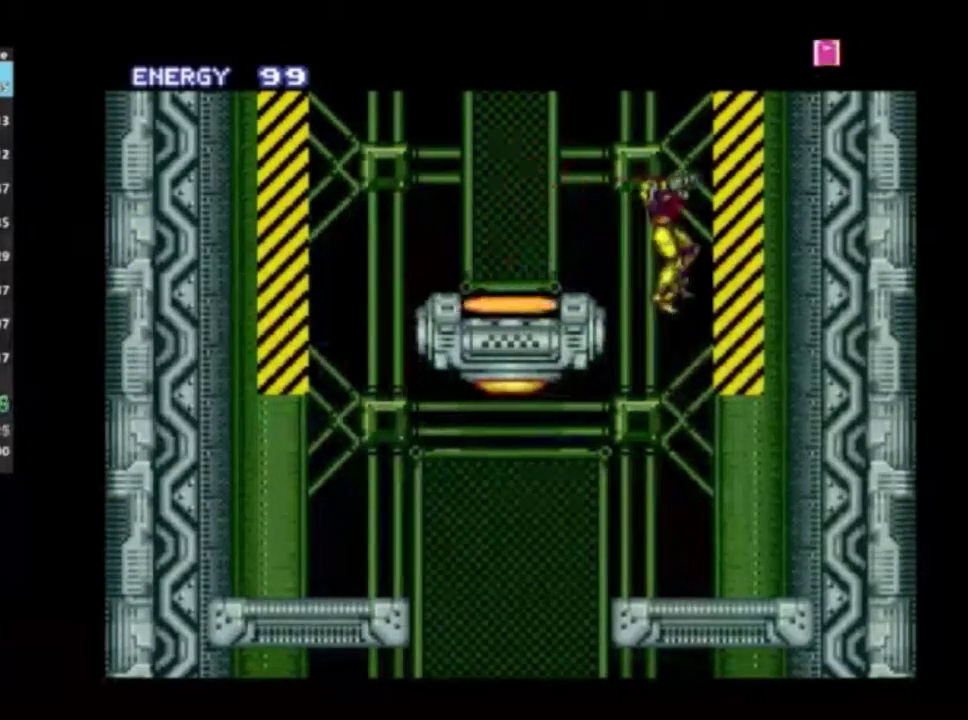
{"dt_ms": 300, "buttons": ["A", "R2", "DPAD_LEFT"], "left_stick": "center", "right_stick": "center", "events": [[17, "DPAD_LEFT", "down"], [217, "A", "down"]]}
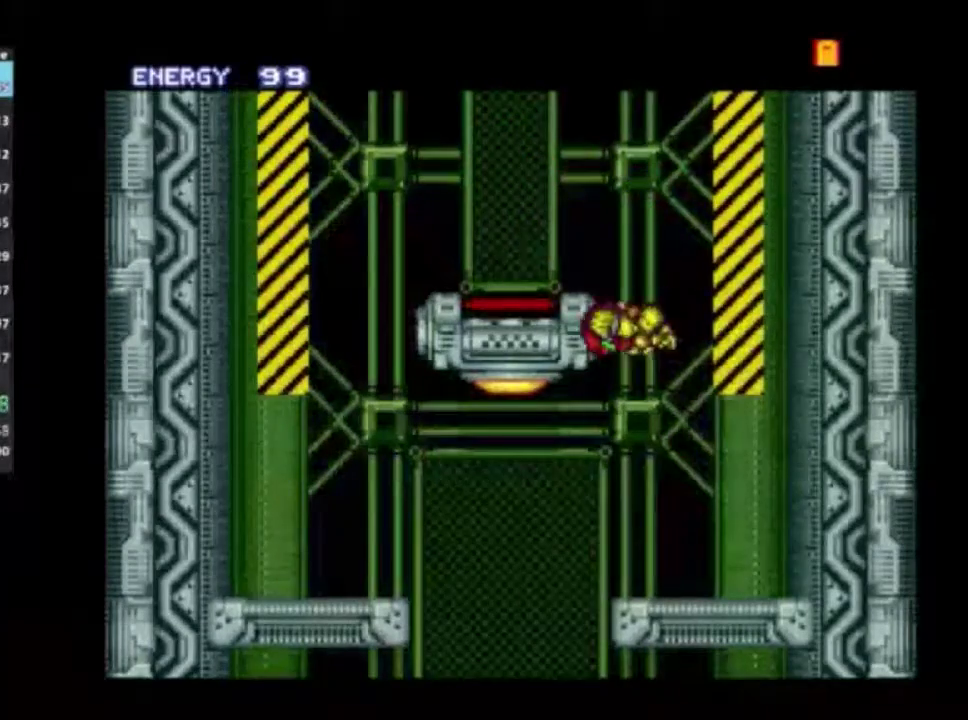
{"dt_ms": 400, "buttons": ["R2", "DPAD_RIGHT"], "left_stick": "center", "right_stick": "center", "events": [[33, "A", "up"], [267, "DPAD_LEFT", "up"], [317, "DPAD_RIGHT", "down"]]}
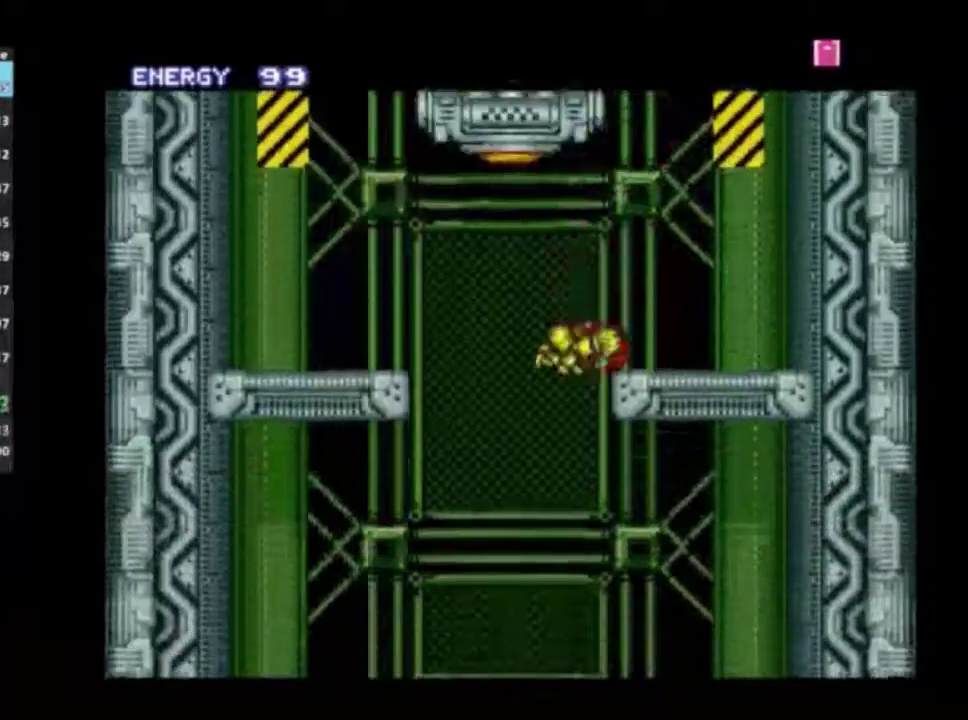
{"dt_ms": 300, "buttons": ["R2", "DPAD_LEFT"], "left_stick": "center", "right_stick": "center", "events": [[200, "DPAD_RIGHT", "up"], [250, "DPAD_LEFT", "down"]]}
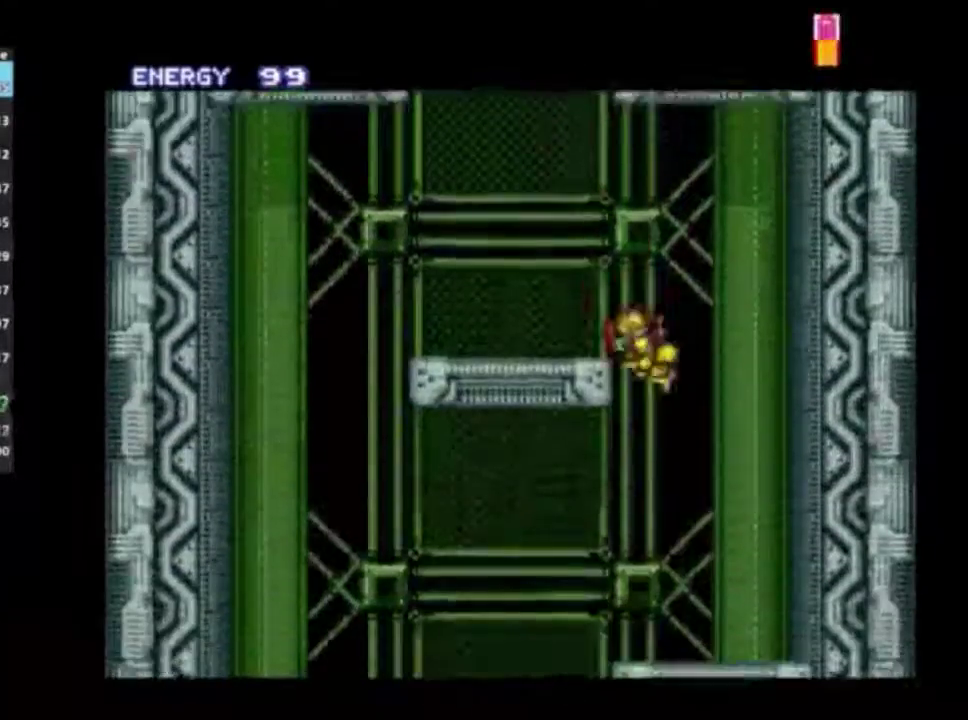
{"dt_ms": 500, "buttons": ["R2", "DPAD_RIGHT"], "left_stick": "center", "right_stick": "center", "events": [[217, "DPAD_LEFT", "up"], [250, "DPAD_RIGHT", "down"]]}
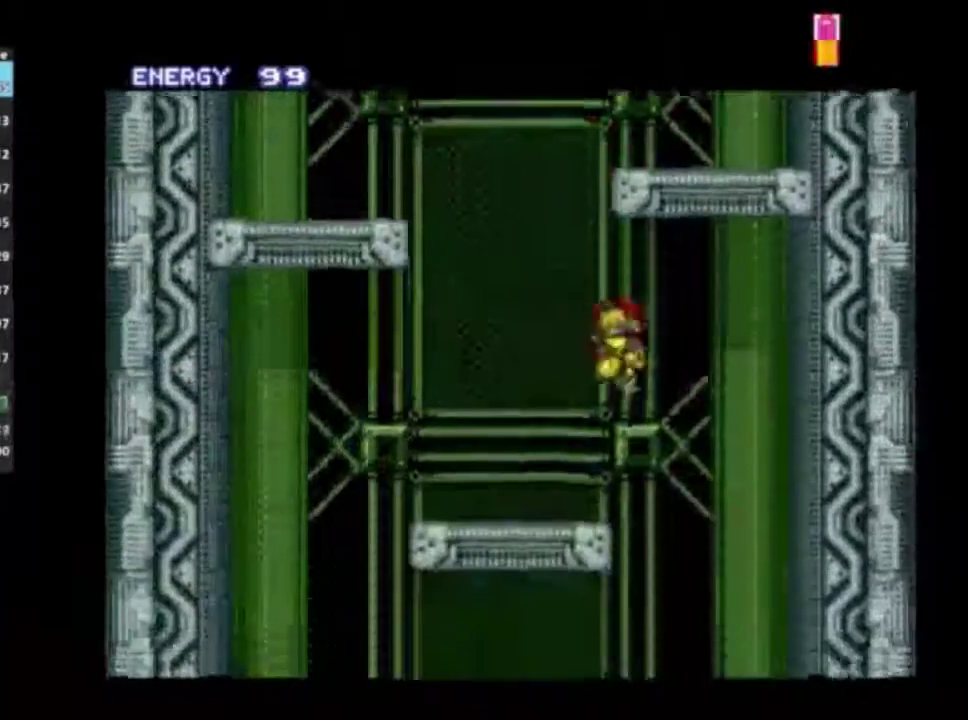
{"dt_ms": 500, "buttons": ["R2"], "left_stick": "right", "right_stick": "center", "events": [[250, "left_stick", "down-right"], [267, "DPAD_RIGHT", "up"], [450, "left_stick", "right"]]}
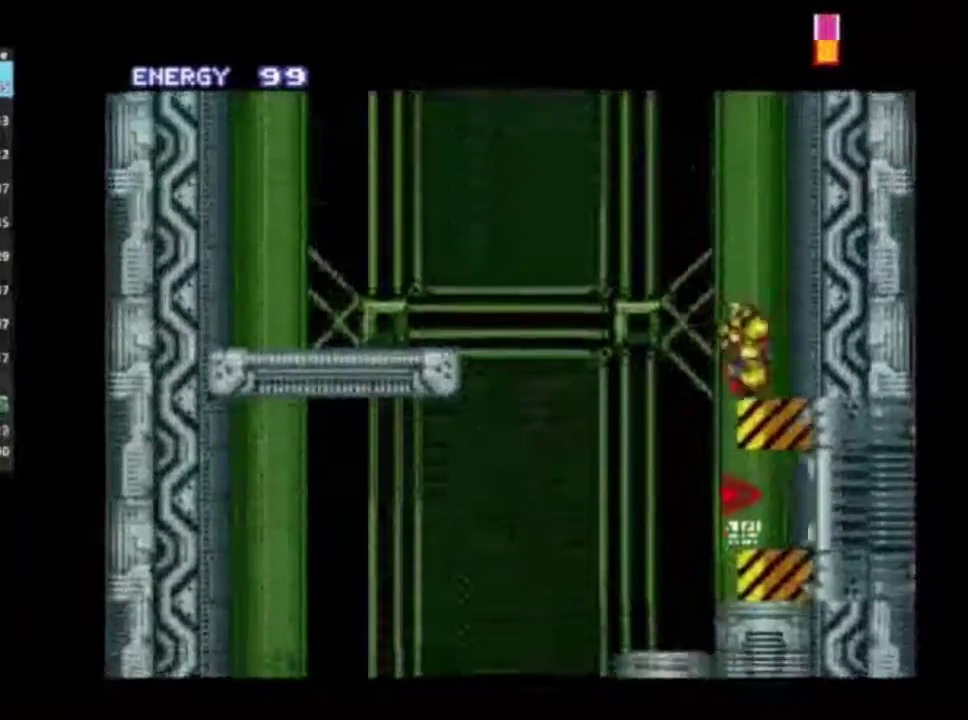
{"dt_ms": 300, "buttons": ["R2"], "left_stick": "right", "right_stick": "center", "events": []}
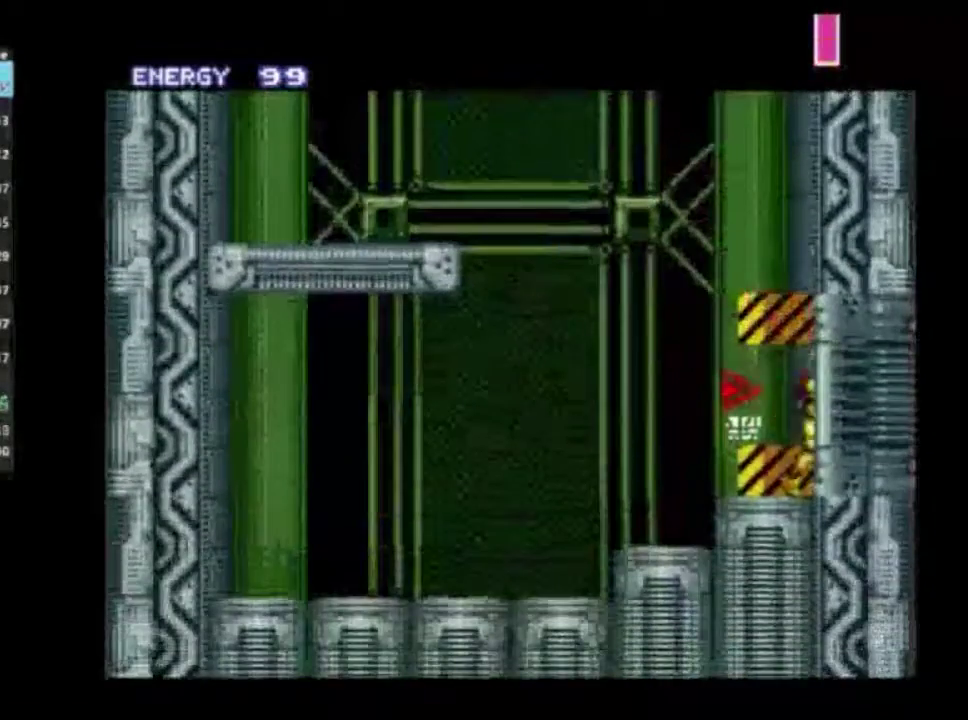
{"dt_ms": 700, "buttons": ["R2"], "left_stick": "right", "right_stick": "center", "events": []}
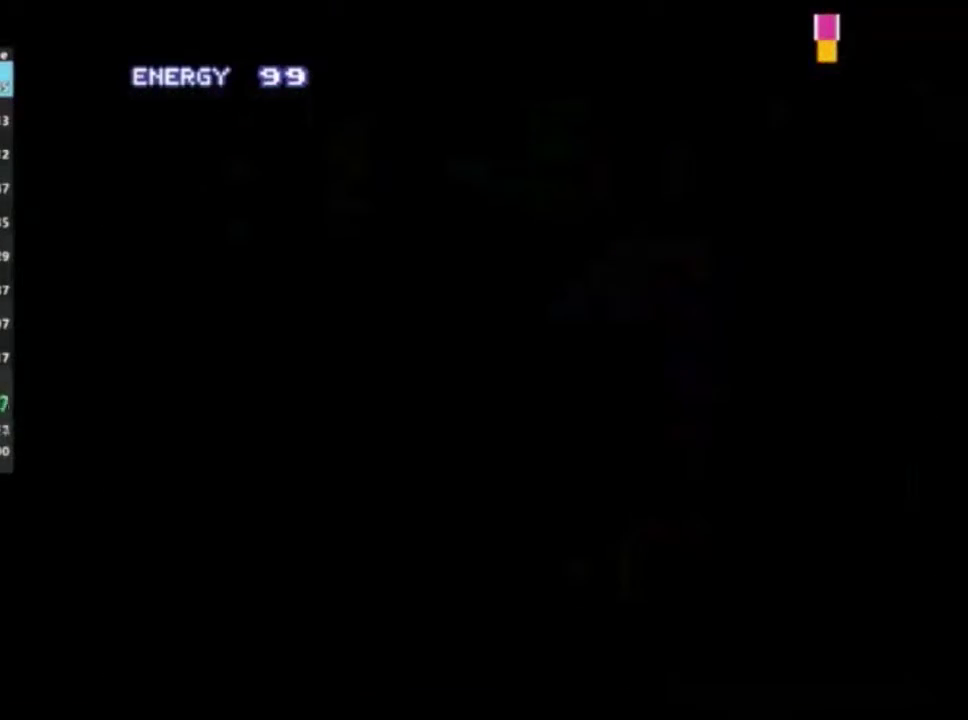
{"dt_ms": 500, "buttons": ["R2"], "left_stick": "right", "right_stick": "center", "events": []}
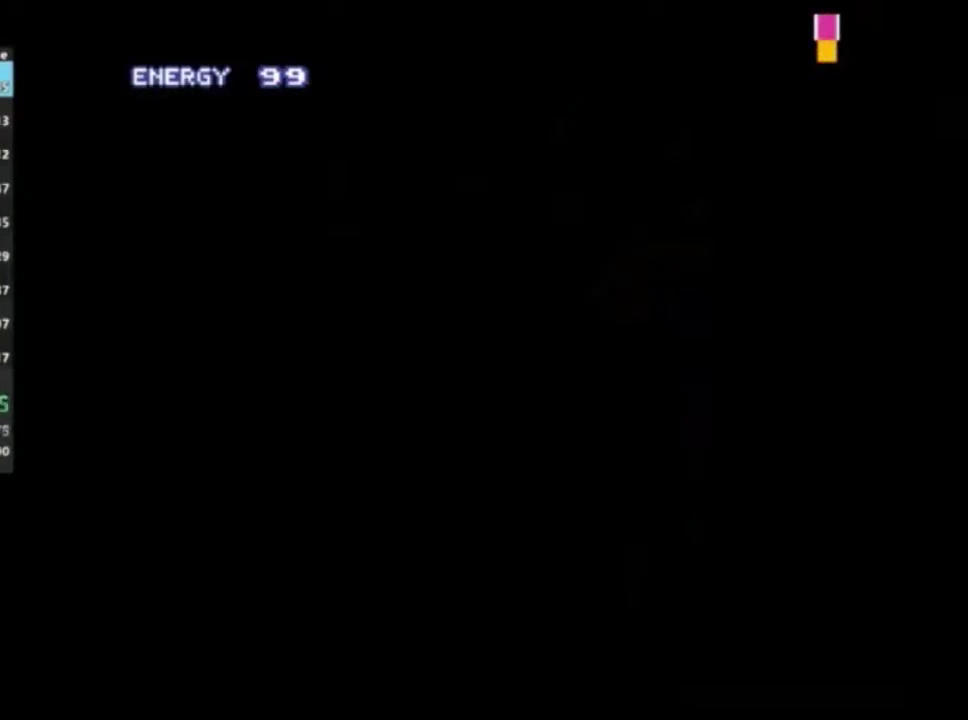
{"dt_ms": 500, "buttons": ["R2"], "left_stick": "right", "right_stick": "center", "events": []}
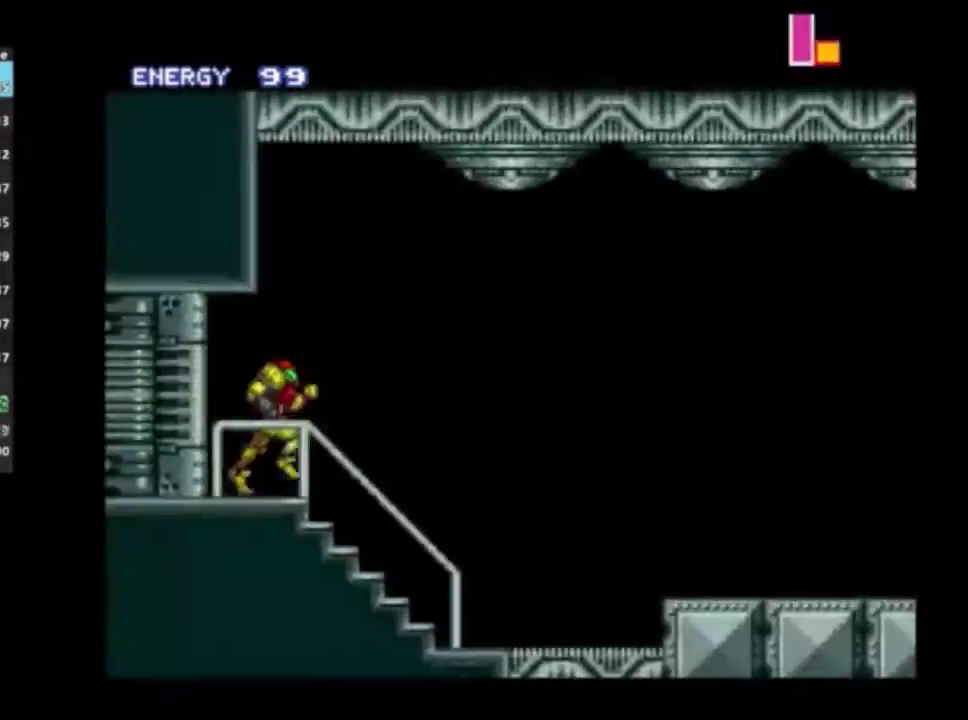
{"dt_ms": 500, "buttons": ["R2"], "left_stick": "right", "right_stick": "center", "events": [[350, "A", "down"], [433, "A", "up"]]}
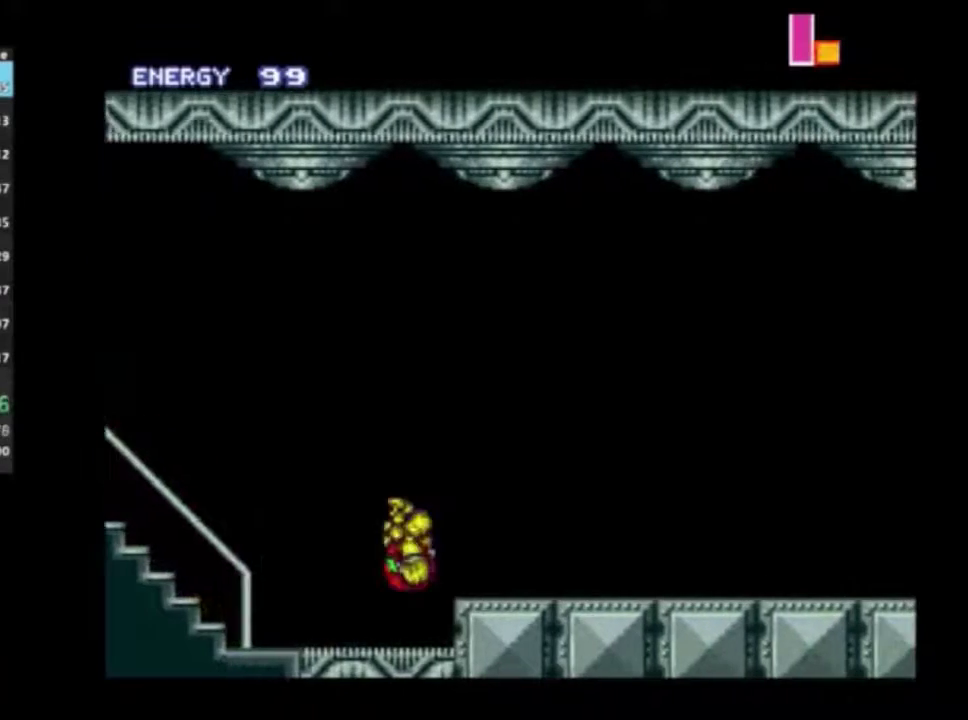
{"dt_ms": 300, "buttons": ["R1", "R2"], "left_stick": "right", "right_stick": "center", "events": [[300, "R1", "down"]]}
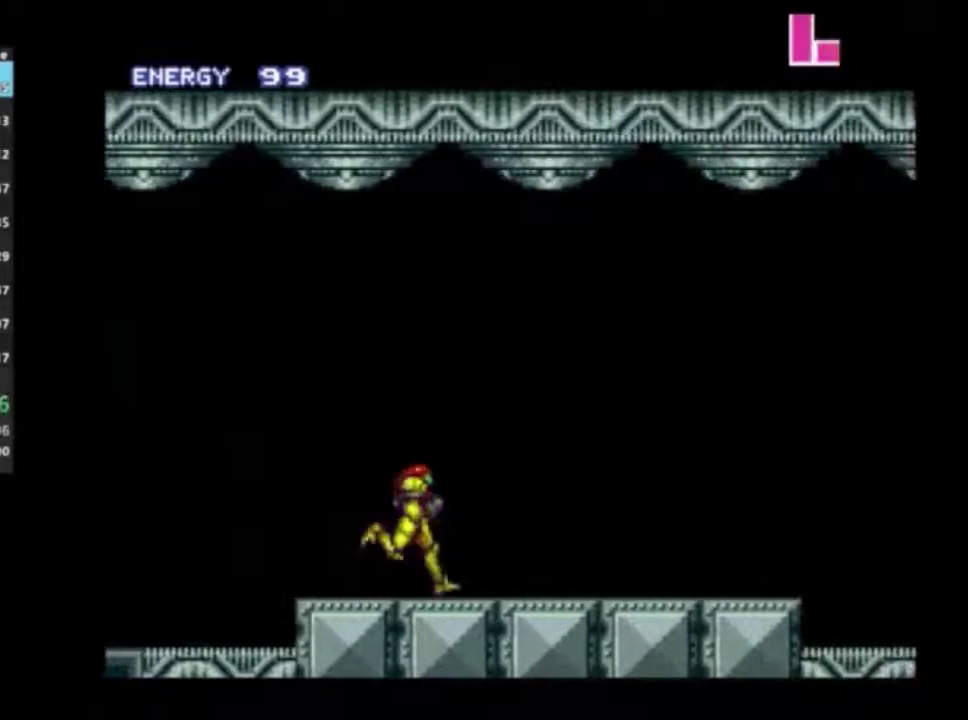
{"dt_ms": 300, "buttons": ["R2"], "left_stick": "right", "right_stick": "center", "events": [[67, "R1", "up"], [167, "R1", "down"], [250, "R1", "up"]]}
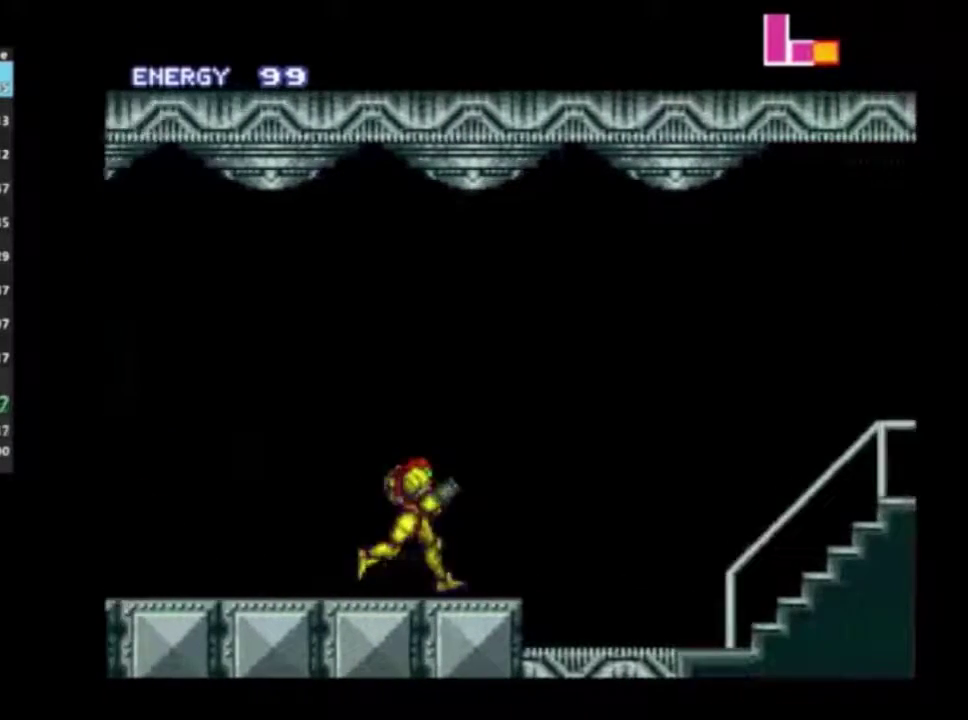
{"dt_ms": 400, "buttons": ["R2"], "left_stick": "right", "right_stick": "center", "events": []}
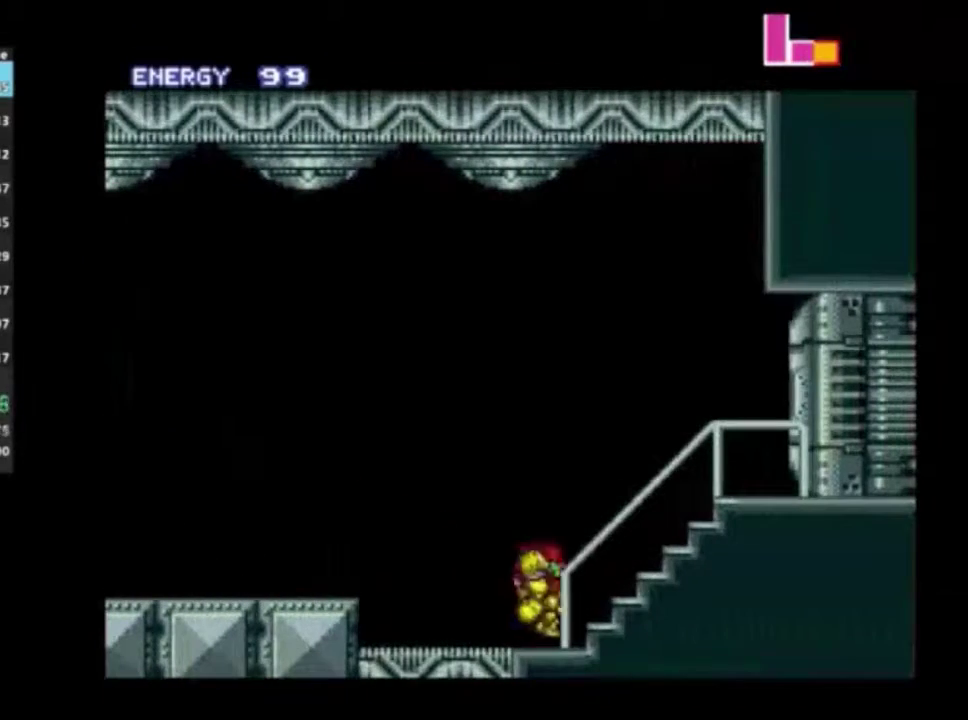
{"dt_ms": 500, "buttons": ["R1", "R2"], "left_stick": "right", "right_stick": "center", "events": [[167, "R1", "down"], [267, "R1", "up"], [333, "R1", "down"], [400, "R1", "up"], [467, "R1", "down"]]}
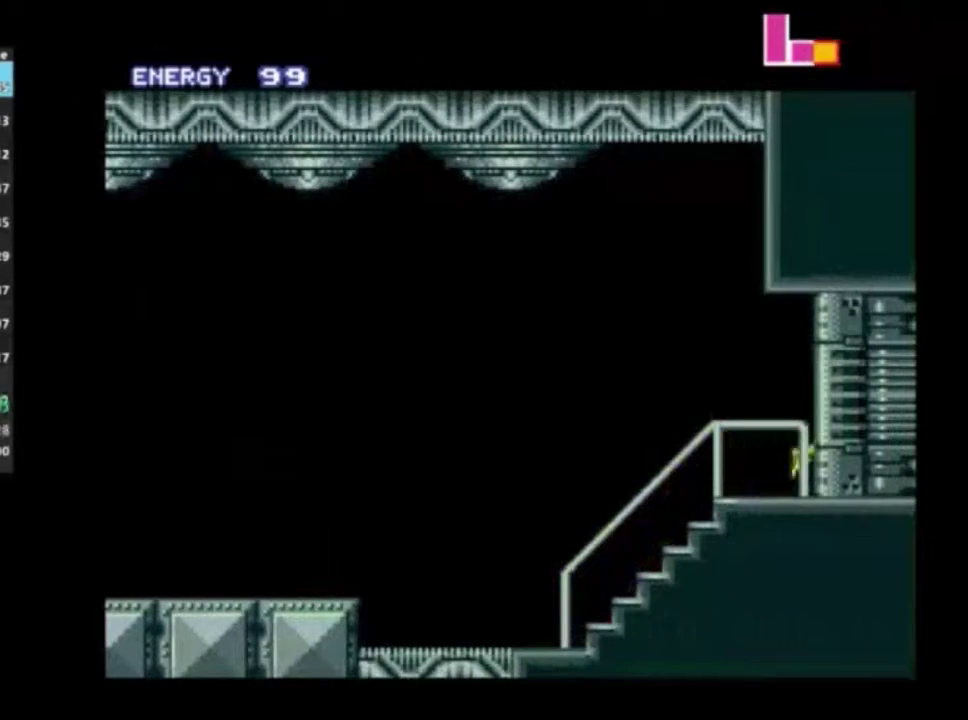
{"dt_ms": 500, "buttons": ["R2"], "left_stick": "right", "right_stick": "center", "events": [[33, "R1", "up"]]}
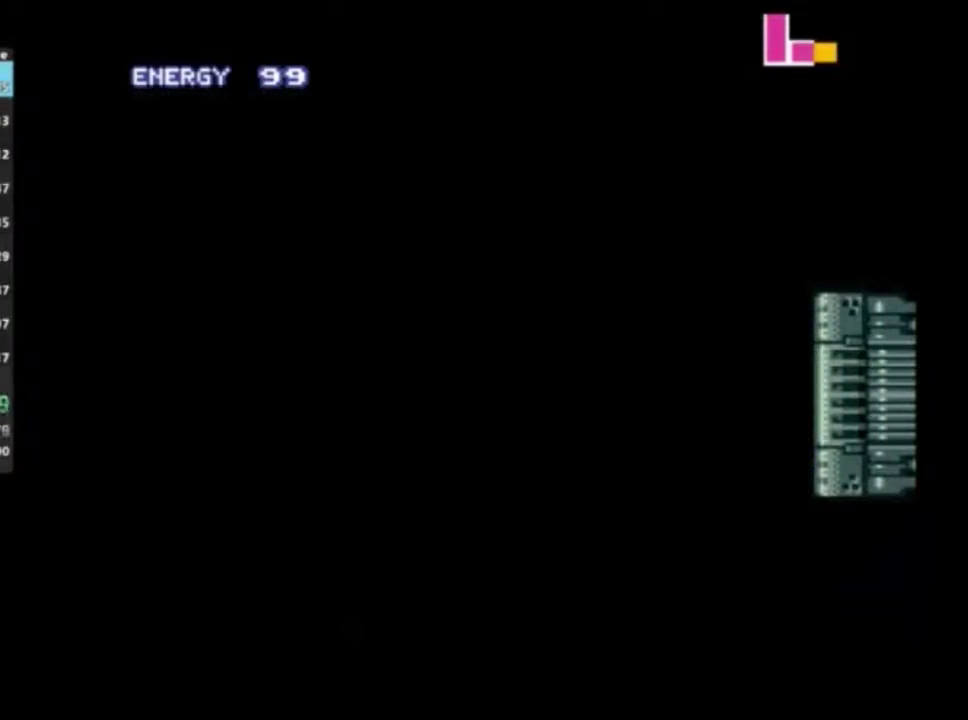
{"dt_ms": 500, "buttons": ["R2"], "left_stick": "right", "right_stick": "center", "events": []}
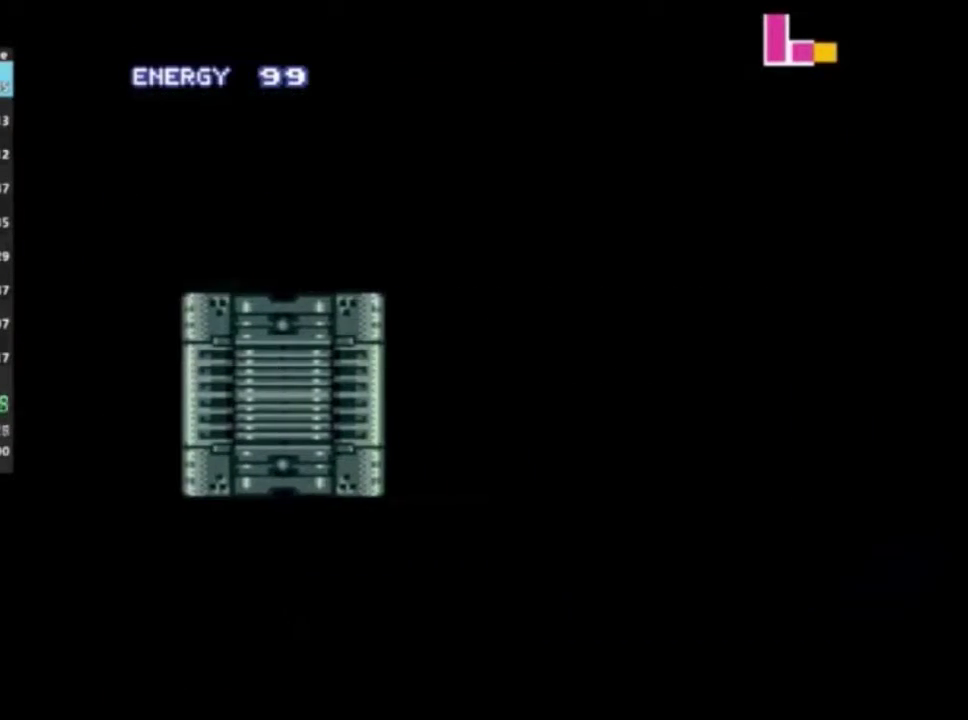
{"dt_ms": 400, "buttons": ["R2"], "left_stick": "right", "right_stick": "center", "events": [[300, "R1", "down"], [367, "R1", "up"]]}
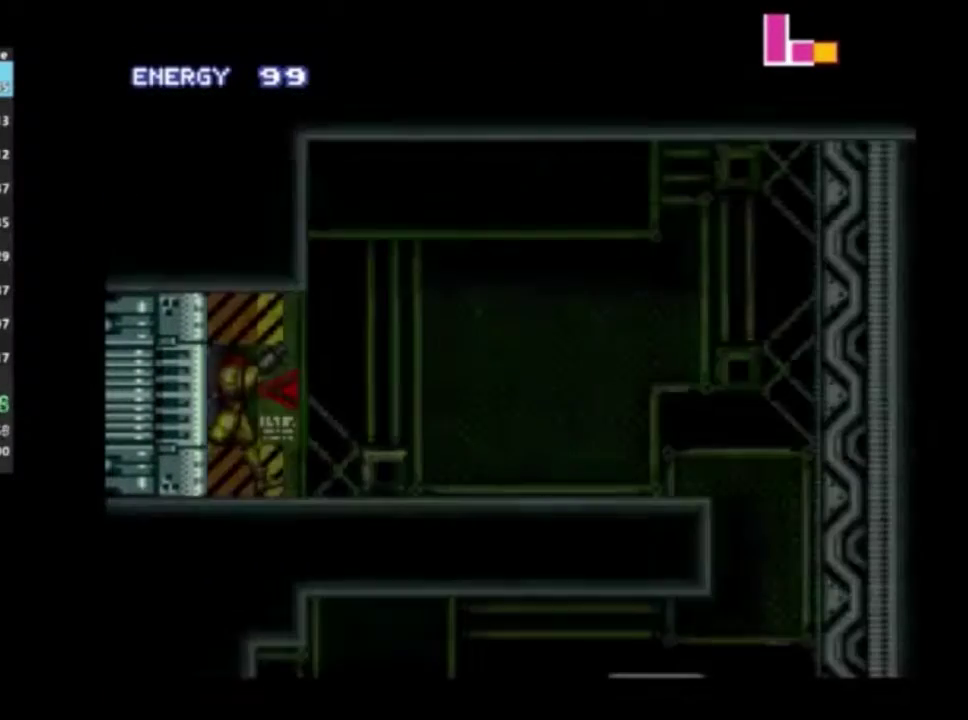
{"dt_ms": 300, "buttons": ["R1", "R2"], "left_stick": "right", "right_stick": "center", "events": [[83, "R1", "down"]]}
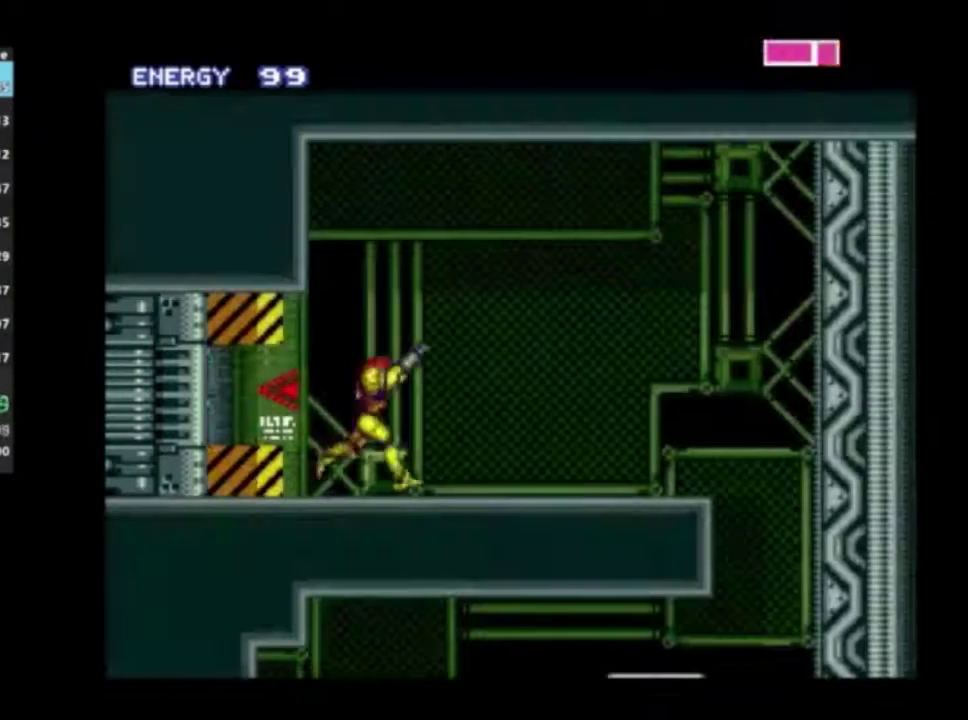
{"dt_ms": 300, "buttons": ["R2"], "left_stick": "right", "right_stick": "center", "events": [[83, "R1", "up"], [133, "R1", "down"], [250, "R1", "up"]]}
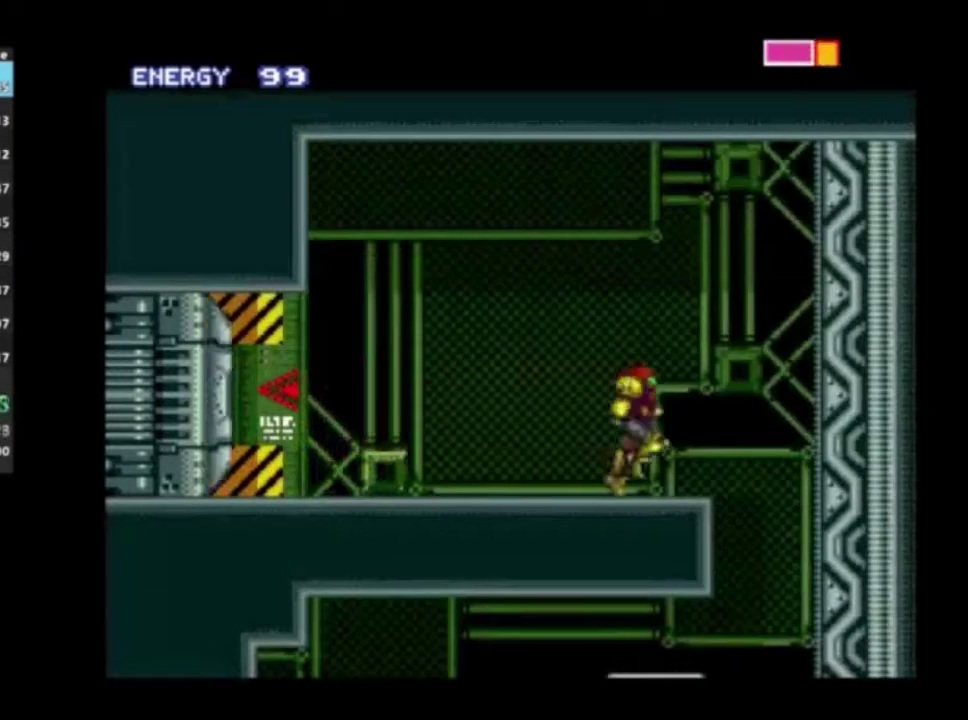
{"dt_ms": 200, "buttons": ["R2"], "left_stick": "center", "right_stick": "center", "events": [[33, "left_stick", "center"]]}
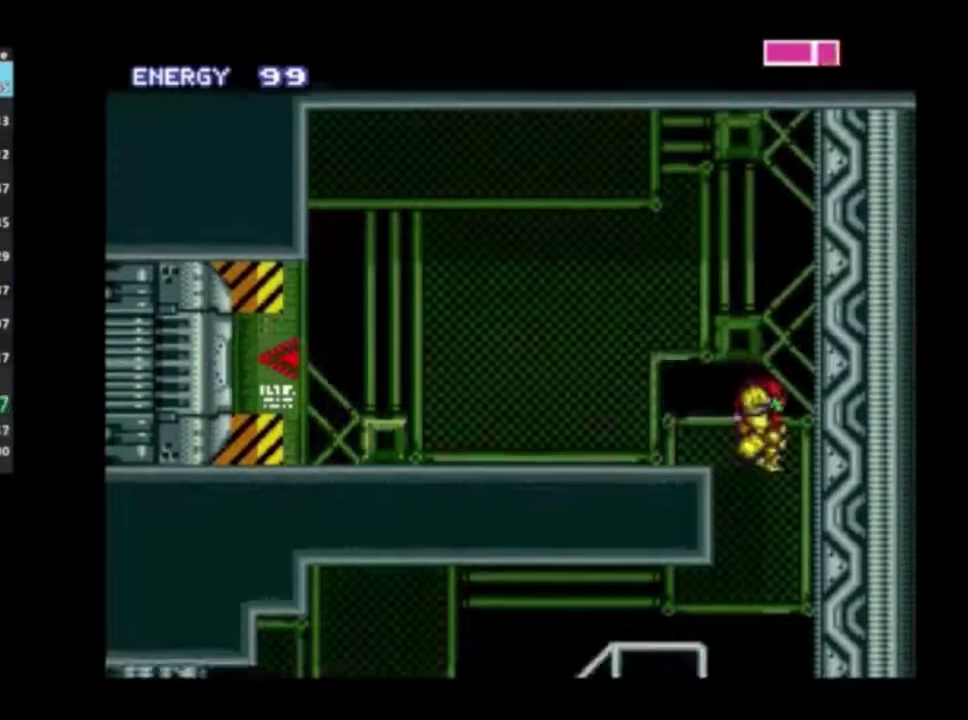
{"dt_ms": 300, "buttons": ["R2"], "left_stick": "left", "right_stick": "center", "events": [[33, "left_stick", "left"]]}
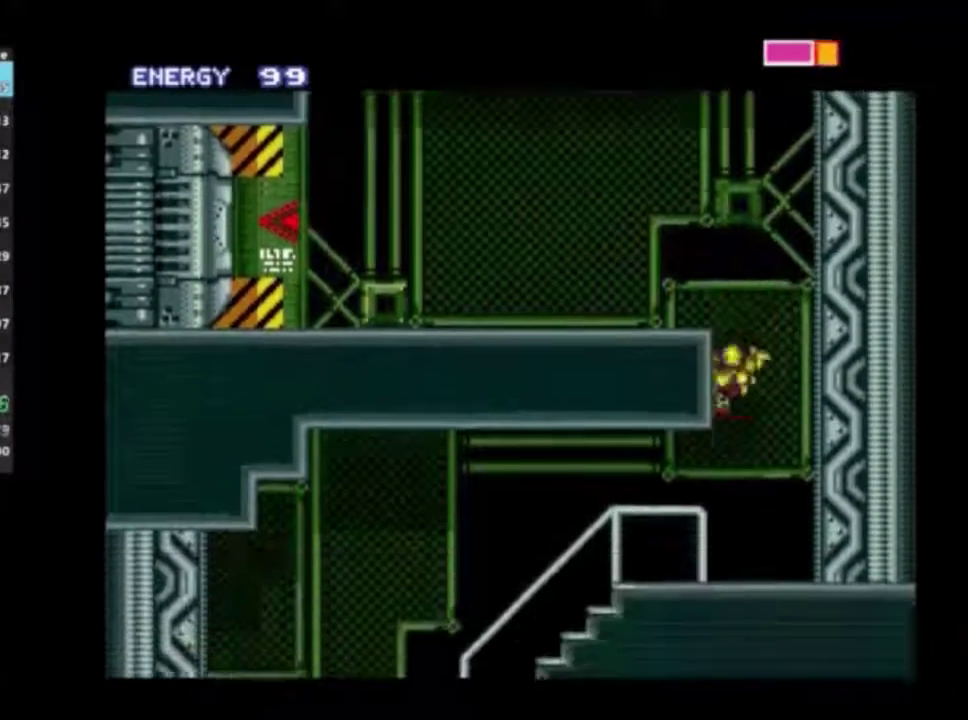
{"dt_ms": 500, "buttons": ["R2"], "left_stick": "left", "right_stick": "center", "events": []}
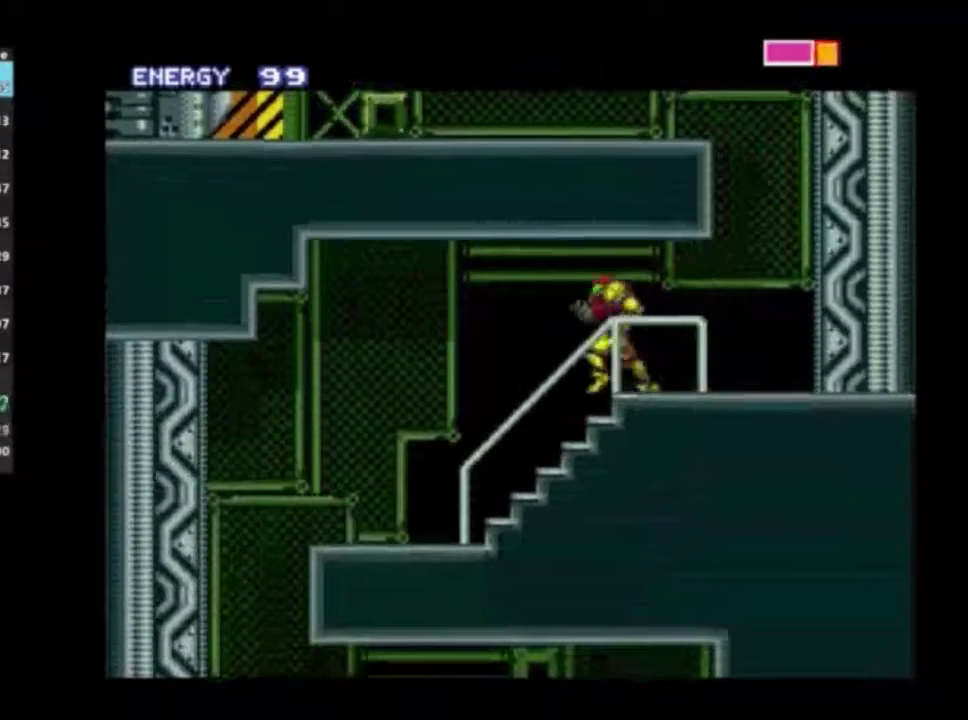
{"dt_ms": 400, "buttons": ["R2"], "left_stick": "left", "right_stick": "center", "events": [[300, "R1", "down"], [400, "R1", "up"]]}
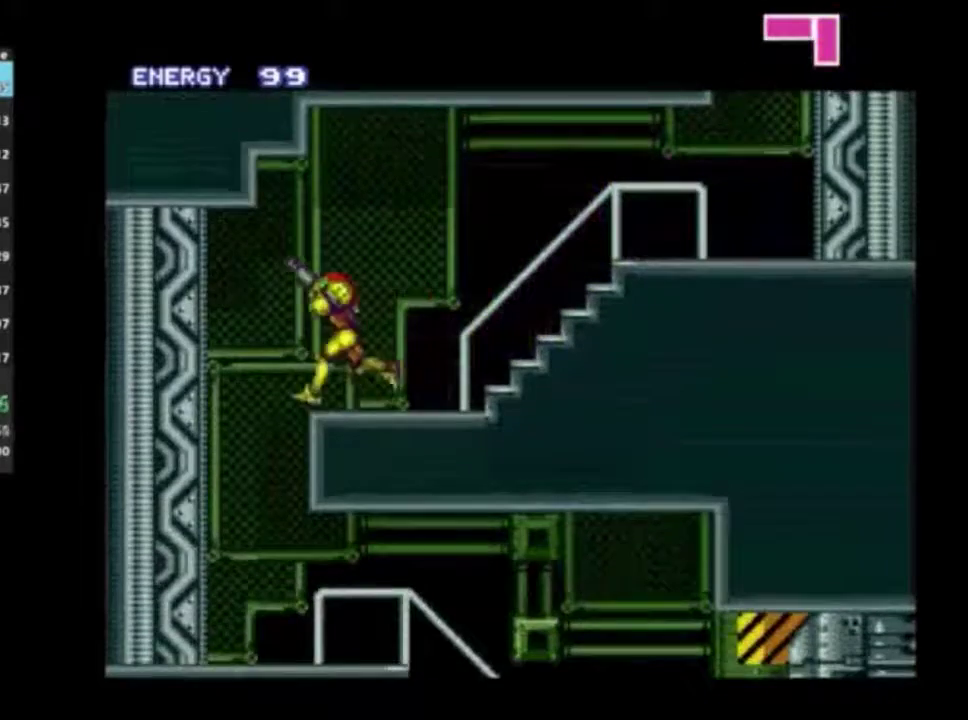
{"dt_ms": 300, "buttons": ["R2"], "left_stick": "right", "right_stick": "center", "events": [[17, "left_stick", "center"], [300, "left_stick", "right"]]}
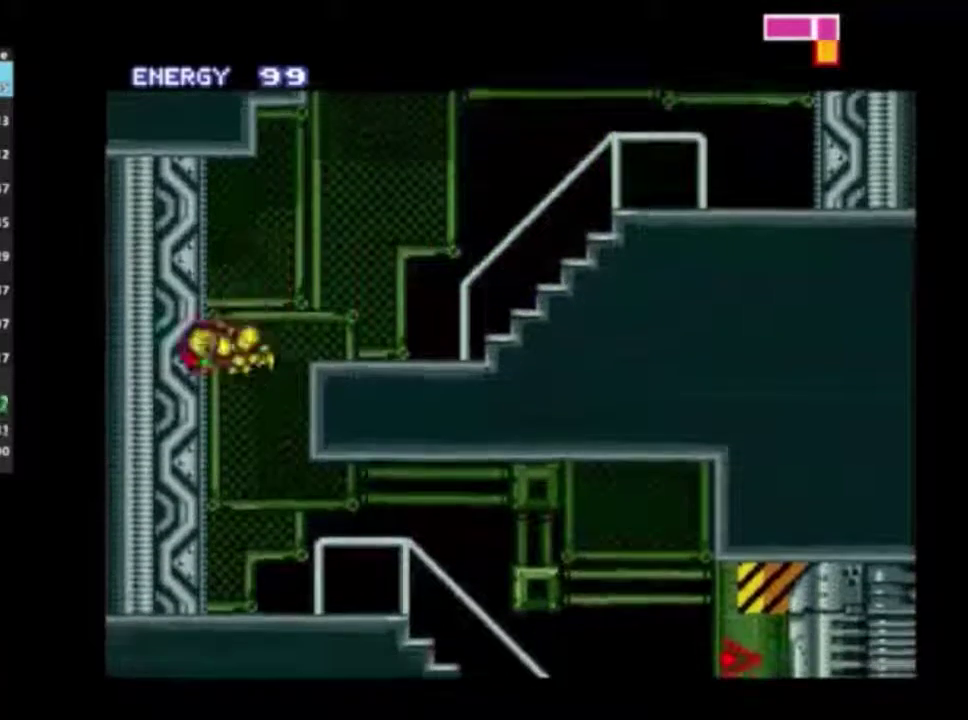
{"dt_ms": 300, "buttons": ["R2"], "left_stick": "right", "right_stick": "center", "events": []}
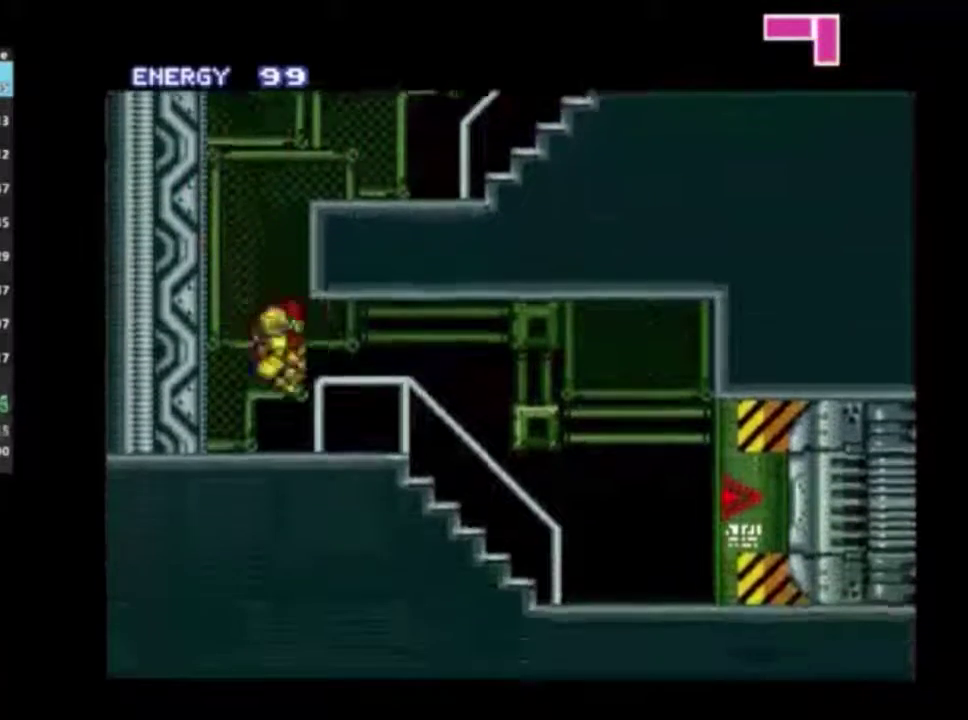
{"dt_ms": 500, "buttons": ["R2"], "left_stick": "right", "right_stick": "center", "events": []}
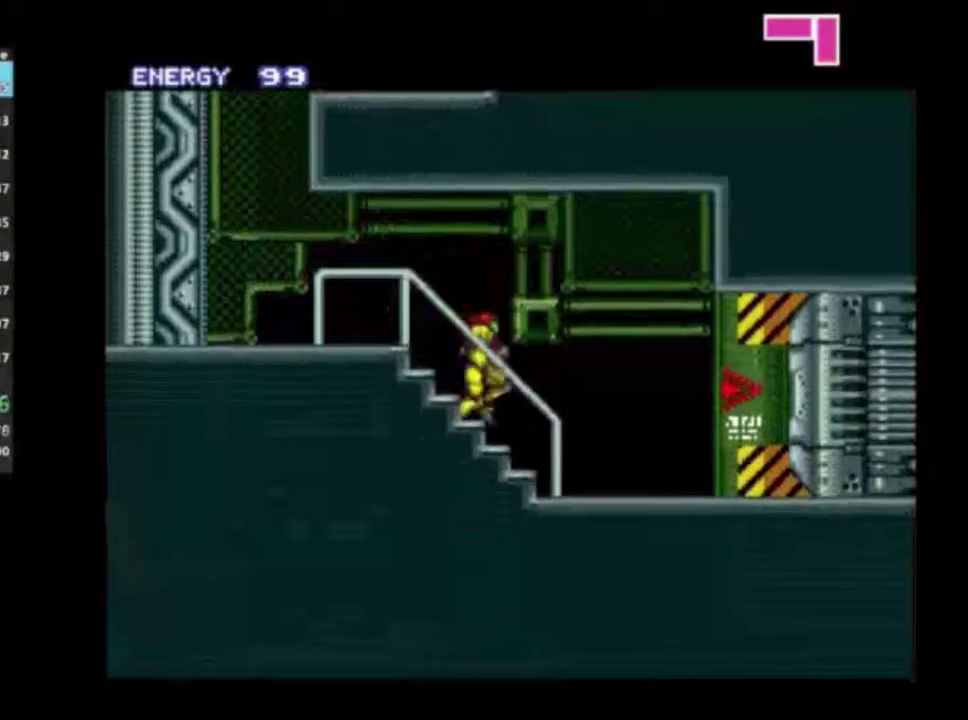
{"dt_ms": 300, "buttons": ["R2"], "left_stick": "right", "right_stick": "center", "events": [[183, "R1", "down"], [233, "R1", "up"]]}